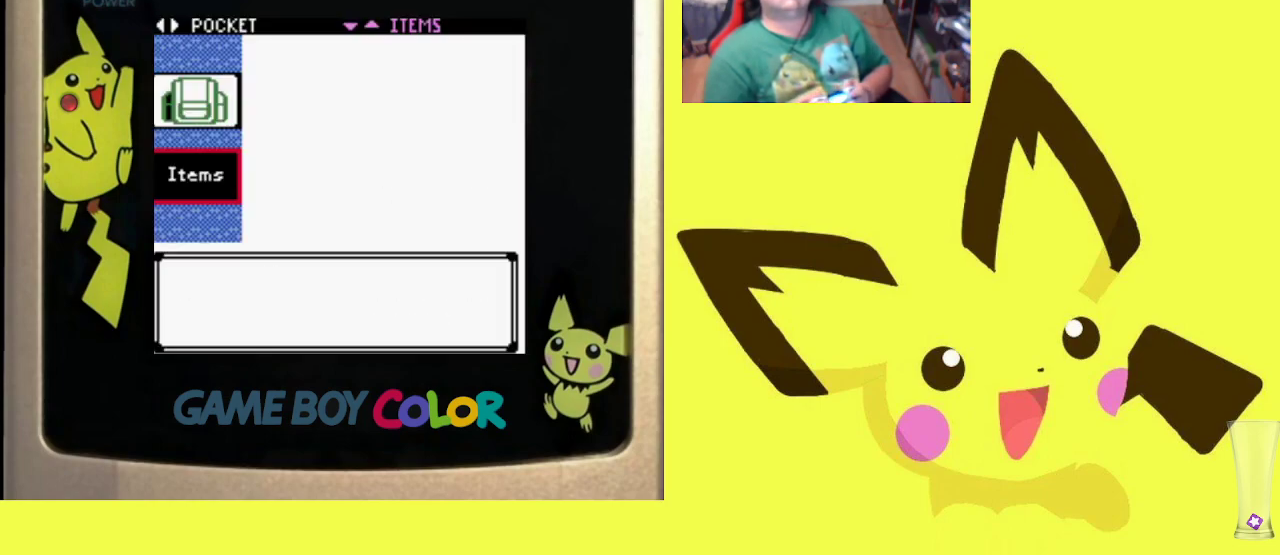
Gameplay with a controller (PlayStation layout); each line is a JSON object with the inputs held at the frame after it. "events" lists button and stick changes between this image and that frame as [ms after this image, input, new state], when the widget could be followed in between. Not read: left_stick right_stick.
{"buttons": ["DPAD_DOWN"], "events": [[450, "DPAD_DOWN", "down"]]}
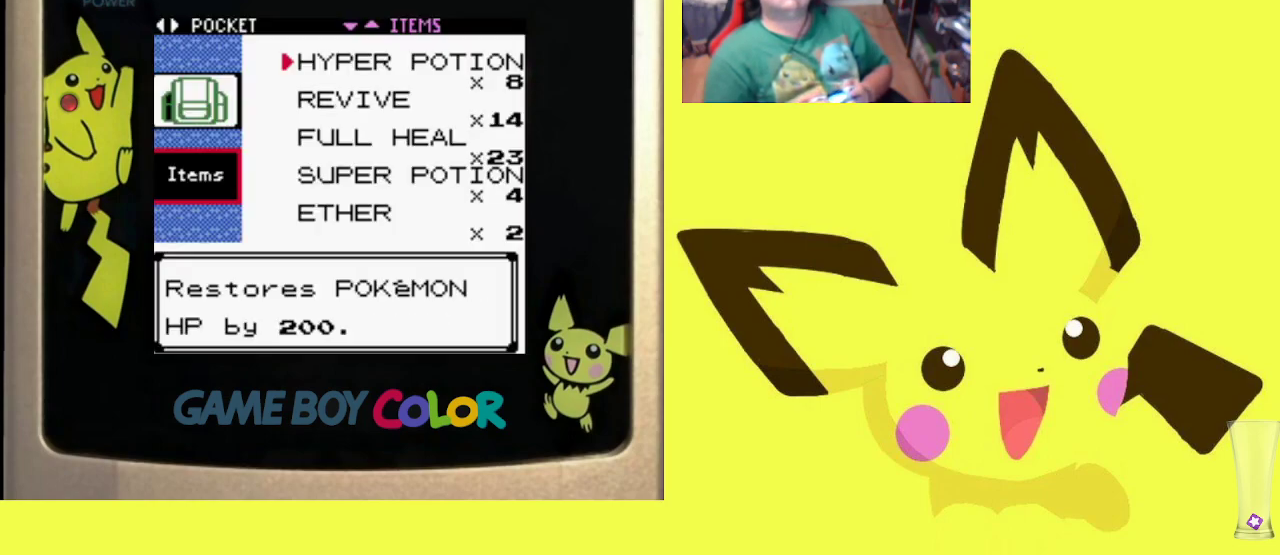
{"buttons": ["DPAD_DOWN"], "events": [[83, "DPAD_DOWN", "up"], [183, "DPAD_DOWN", "down"], [283, "DPAD_DOWN", "up"], [400, "DPAD_DOWN", "down"]]}
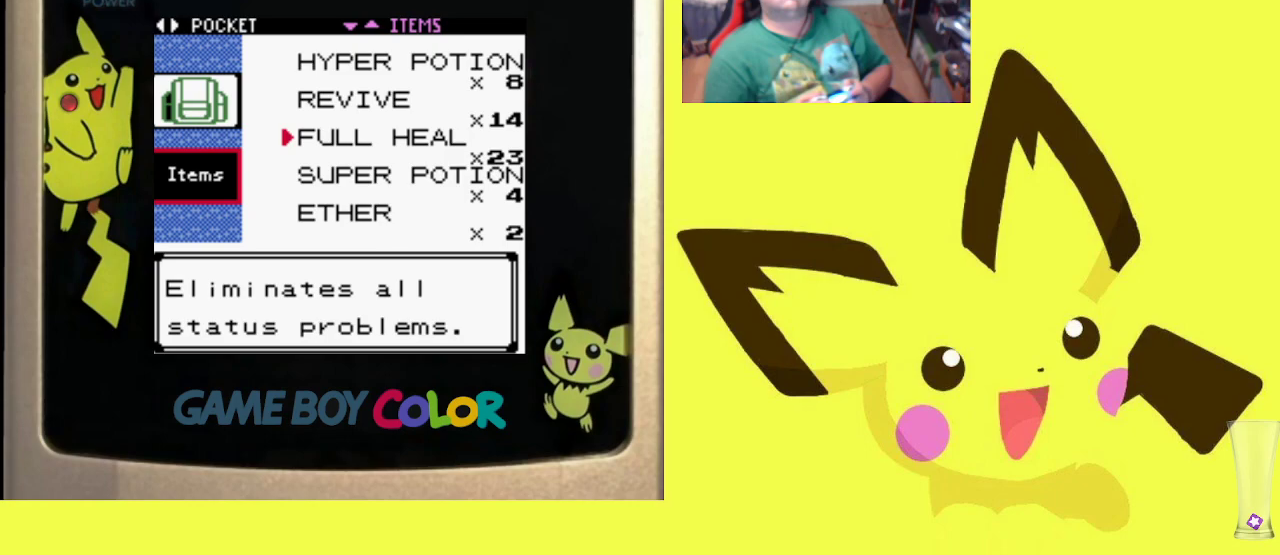
{"buttons": [], "events": [[33, "DPAD_DOWN", "up"]]}
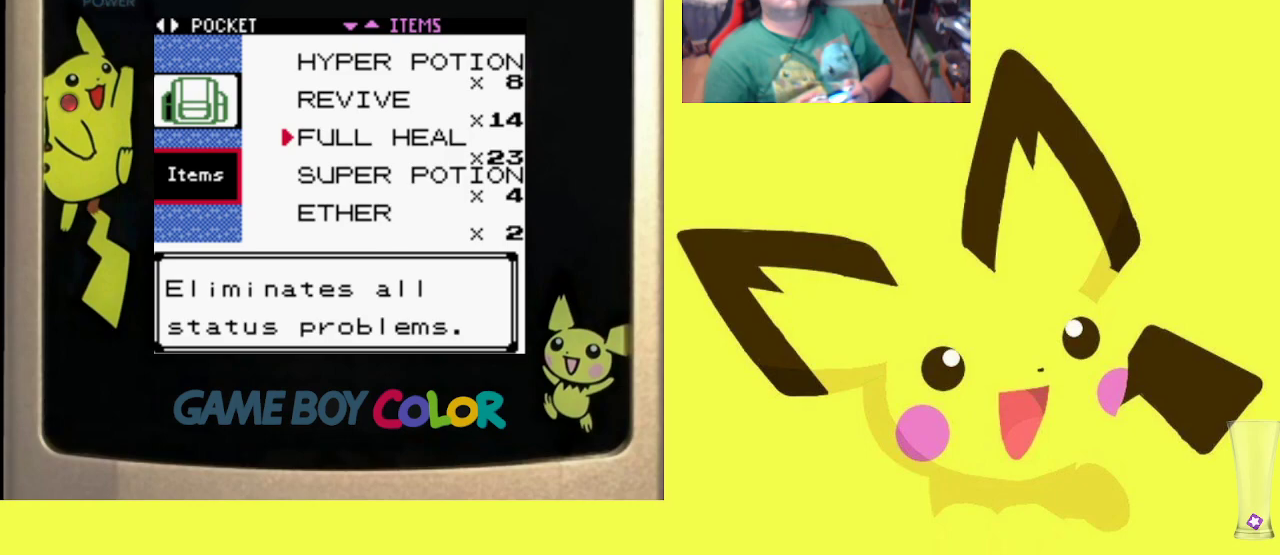
{"buttons": ["CIRCLE"], "events": [[17, "DPAD_DOWN", "down"], [150, "DPAD_DOWN", "up"], [317, "CIRCLE", "down"], [433, "CIRCLE", "up"], [500, "CIRCLE", "down"]]}
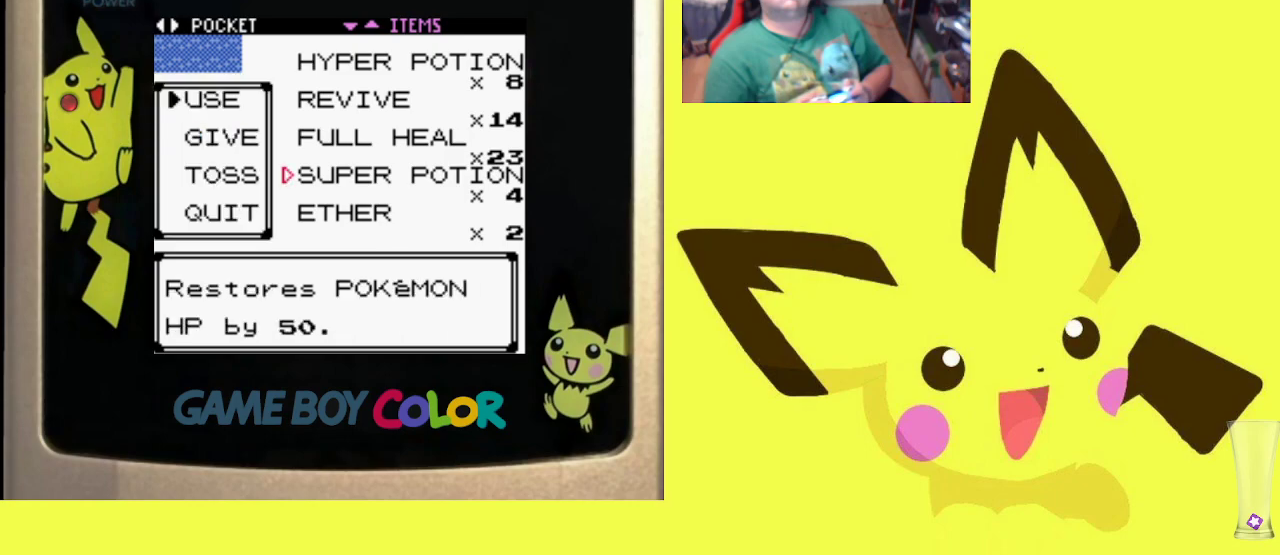
{"buttons": ["CIRCLE"], "events": [[133, "CIRCLE", "up"], [383, "CIRCLE", "down"]]}
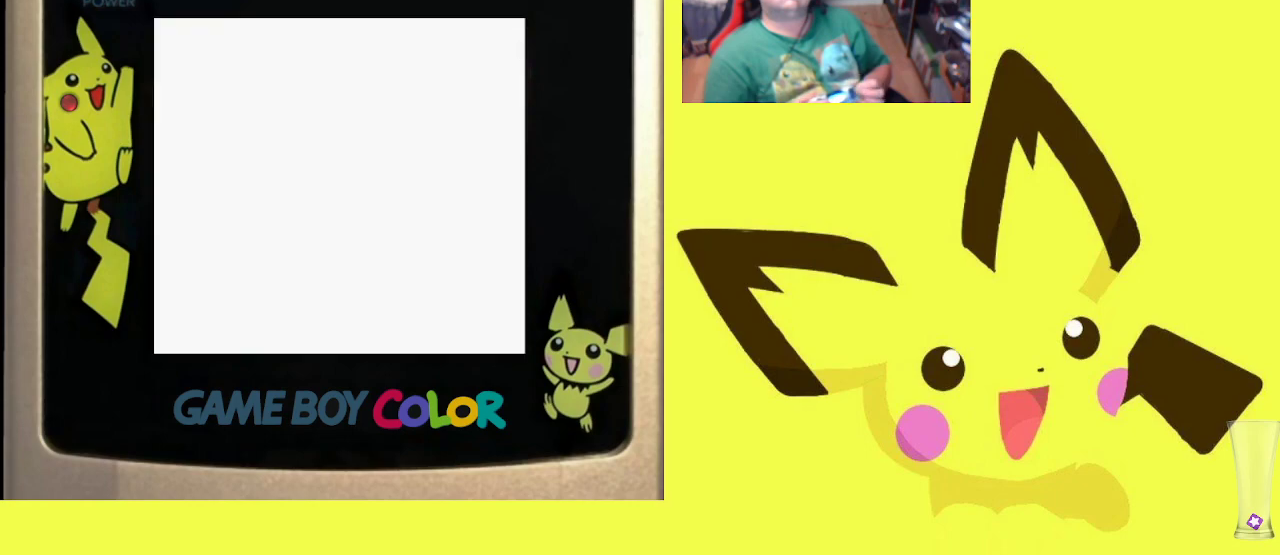
{"buttons": [], "events": [[17, "CIRCLE", "up"]]}
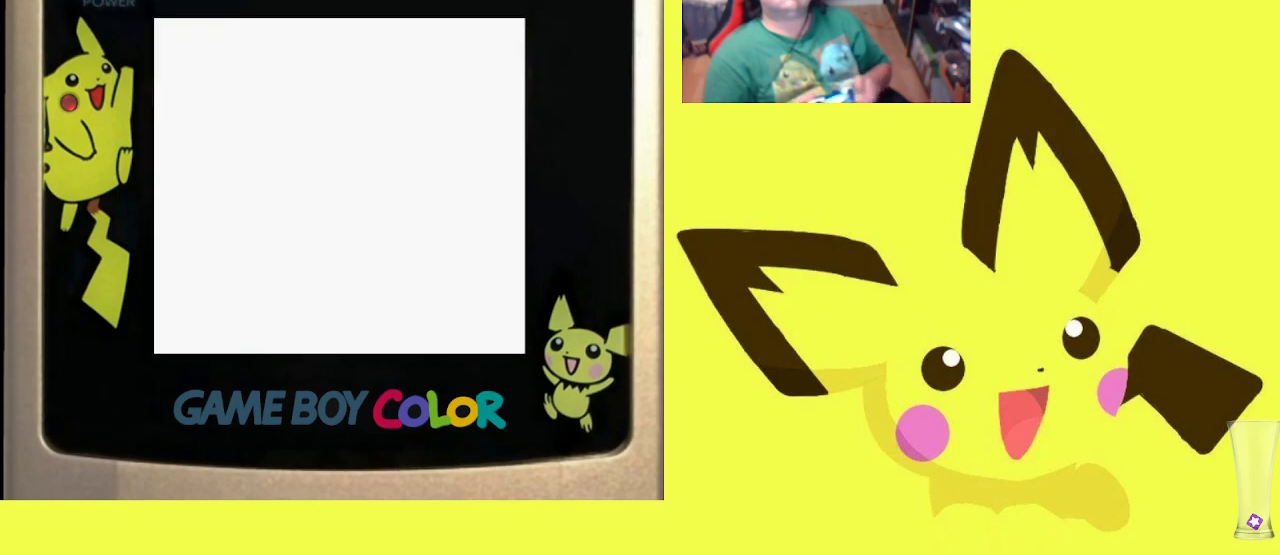
{"buttons": ["CIRCLE"], "events": [[450, "CIRCLE", "down"]]}
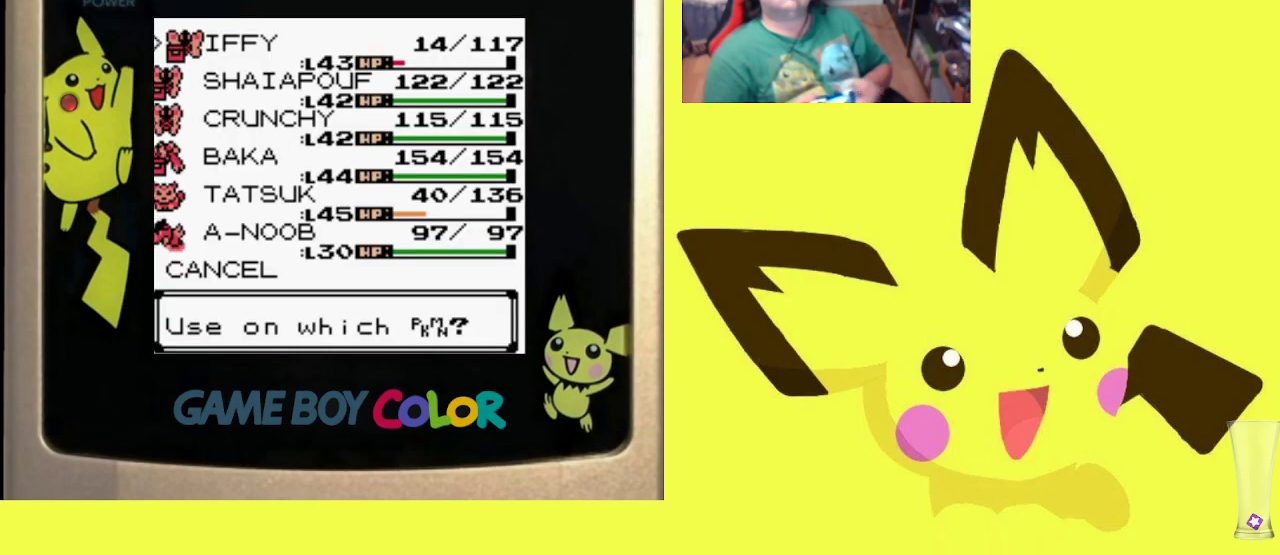
{"buttons": [], "events": [[67, "CIRCLE", "up"]]}
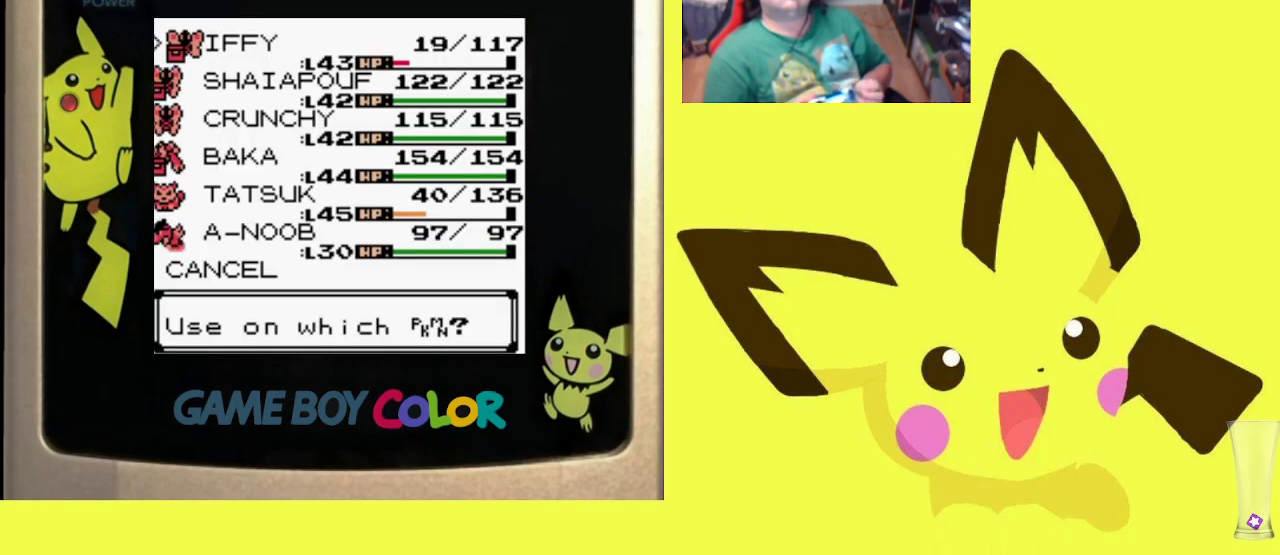
{"buttons": ["CIRCLE"], "events": [[217, "CIRCLE", "down"], [350, "CIRCLE", "up"], [433, "CIRCLE", "down"]]}
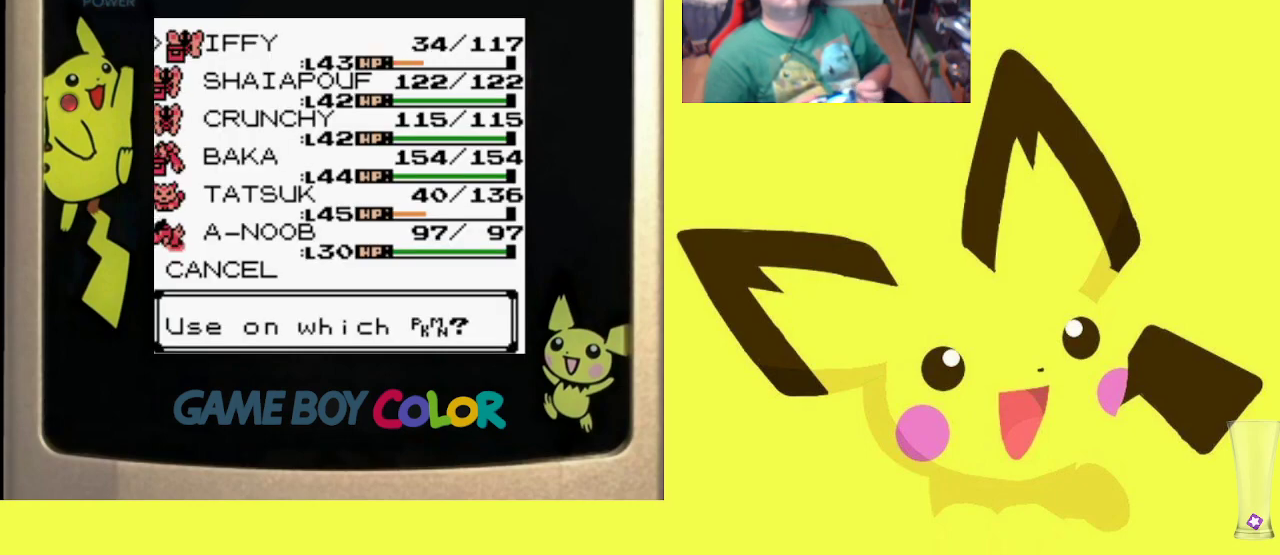
{"buttons": ["CIRCLE"], "events": [[50, "CIRCLE", "up"], [150, "CIRCLE", "down"], [200, "CIRCLE", "up"], [283, "CIRCLE", "down"], [383, "CIRCLE", "up"], [467, "CIRCLE", "down"]]}
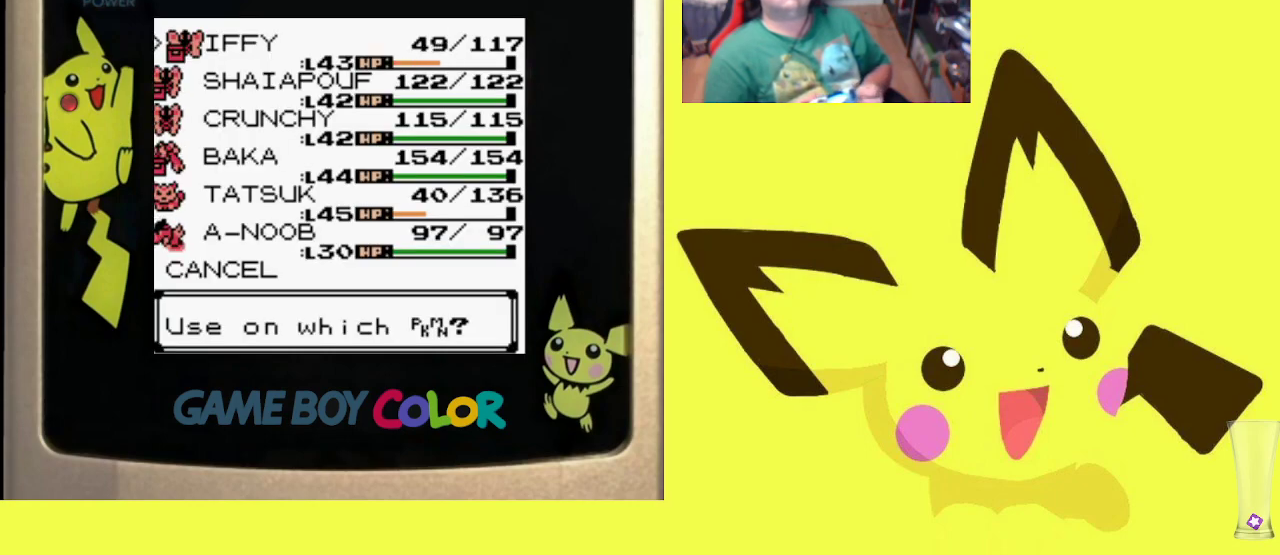
{"buttons": [], "events": [[83, "CIRCLE", "up"], [167, "CIRCLE", "down"], [267, "CIRCLE", "up"], [350, "CIRCLE", "down"], [467, "CIRCLE", "up"]]}
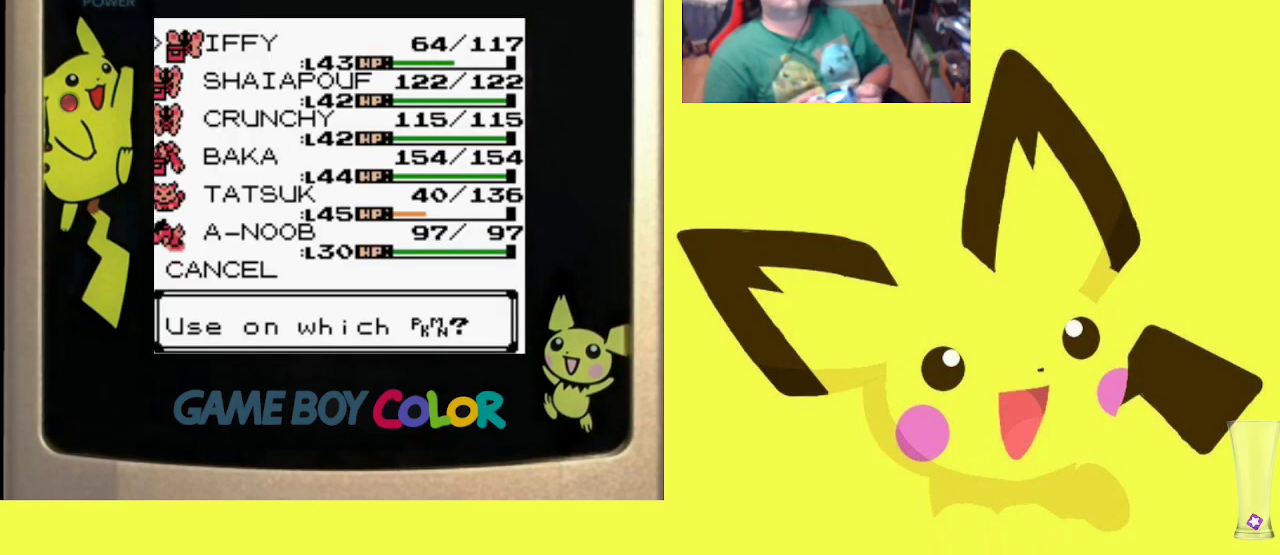
{"buttons": [], "events": [[33, "CIRCLE", "down"], [133, "CIRCLE", "up"], [200, "CIRCLE", "down"], [300, "CIRCLE", "up"], [400, "CIRCLE", "down"], [483, "CIRCLE", "up"]]}
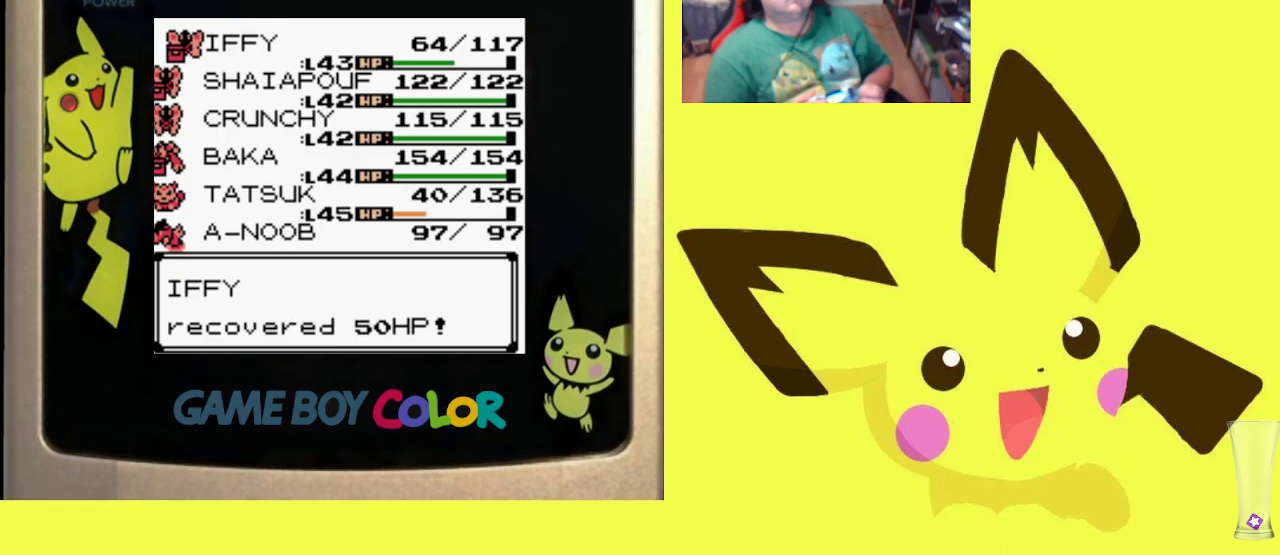
{"buttons": ["CIRCLE"], "events": [[67, "CIRCLE", "down"], [167, "CIRCLE", "up"], [217, "CIRCLE", "down"], [333, "CIRCLE", "up"], [417, "CIRCLE", "down"]]}
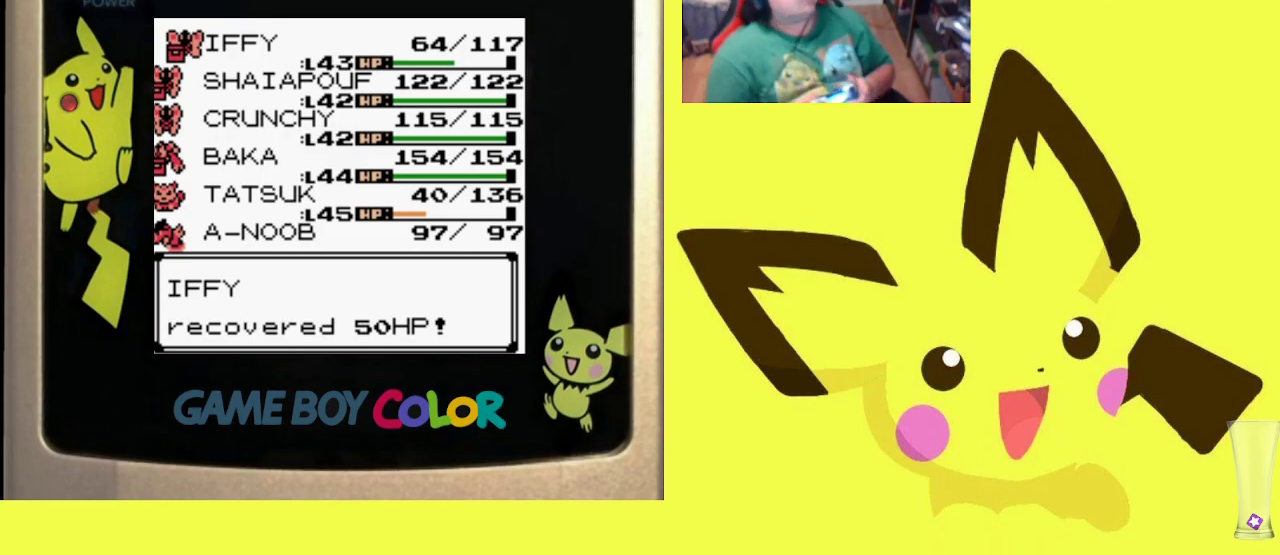
{"buttons": ["CIRCLE"], "events": [[17, "CIRCLE", "up"], [83, "CIRCLE", "down"], [183, "CIRCLE", "up"], [267, "CIRCLE", "down"], [350, "CIRCLE", "up"], [450, "CIRCLE", "down"]]}
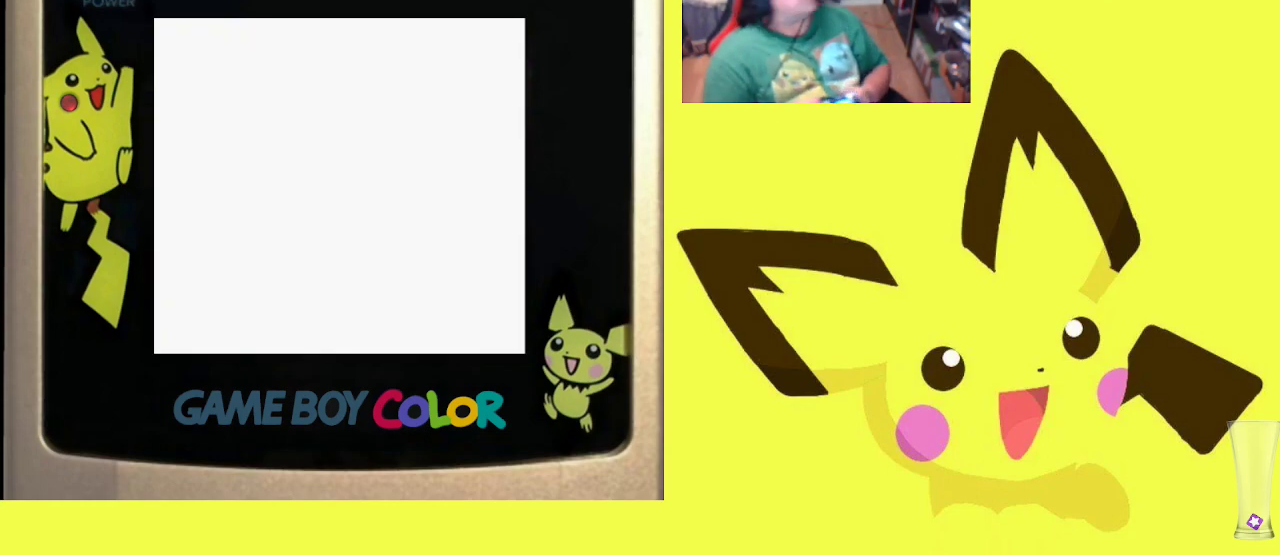
{"buttons": ["CIRCLE"], "events": [[33, "CIRCLE", "up"], [133, "CIRCLE", "down"], [217, "CIRCLE", "up"], [300, "CIRCLE", "down"], [383, "CIRCLE", "up"], [467, "CIRCLE", "down"]]}
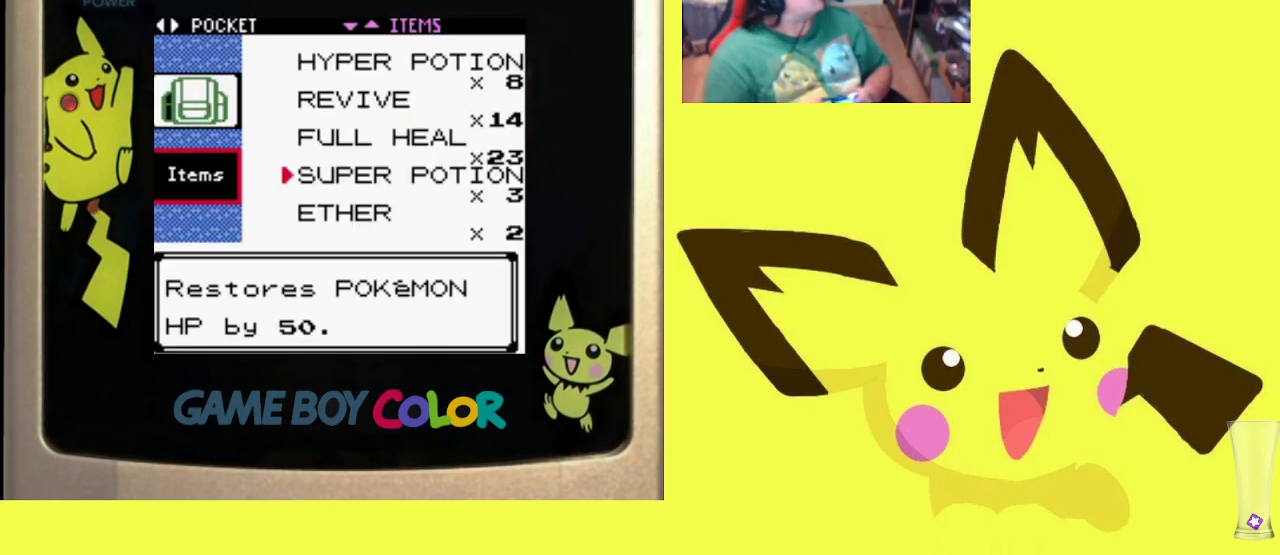
{"buttons": [], "events": [[67, "CIRCLE", "up"], [150, "CIRCLE", "down"], [233, "CIRCLE", "up"], [317, "CIRCLE", "down"], [417, "CIRCLE", "up"]]}
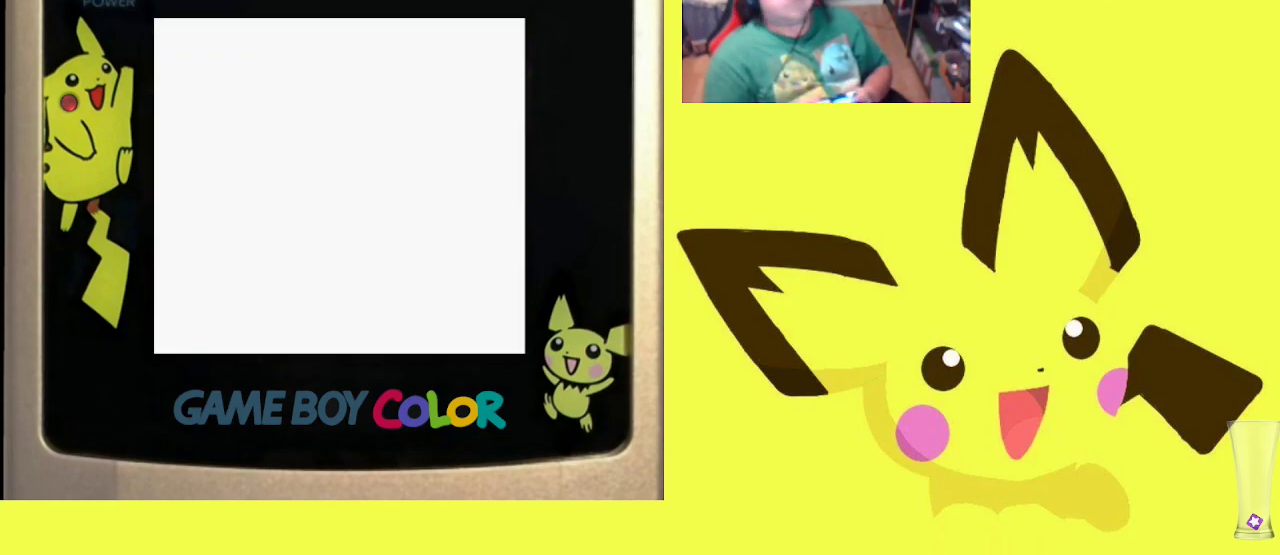
{"buttons": [], "events": [[17, "CIRCLE", "down"], [100, "CIRCLE", "up"], [200, "CIRCLE", "down"], [283, "CIRCLE", "up"], [367, "CIRCLE", "down"], [467, "CIRCLE", "up"]]}
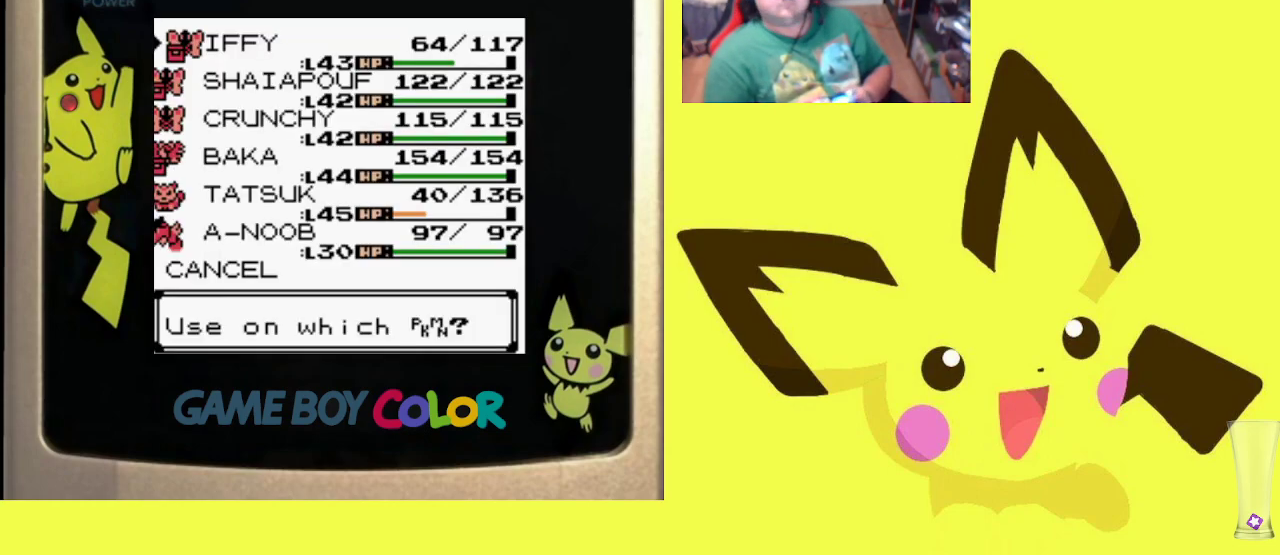
{"buttons": ["CIRCLE"], "events": [[33, "CIRCLE", "down"], [133, "CIRCLE", "up"], [217, "CIRCLE", "down"], [333, "CIRCLE", "up"], [417, "CIRCLE", "down"]]}
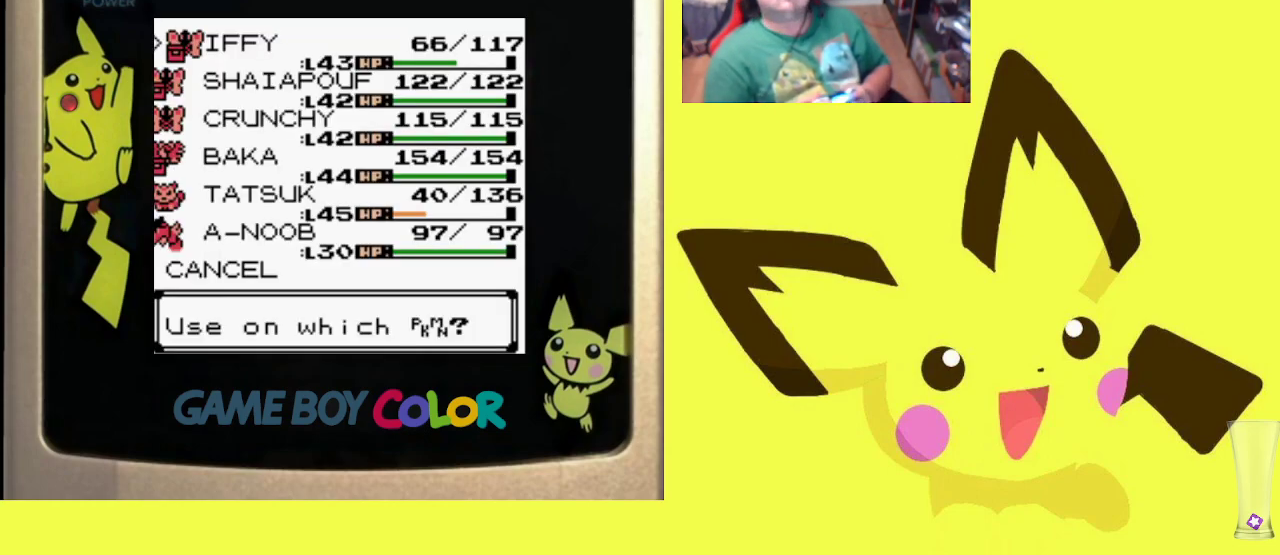
{"buttons": [], "events": [[50, "CIRCLE", "up"], [133, "CIRCLE", "down"], [250, "CIRCLE", "up"], [350, "CIRCLE", "down"], [450, "CIRCLE", "up"]]}
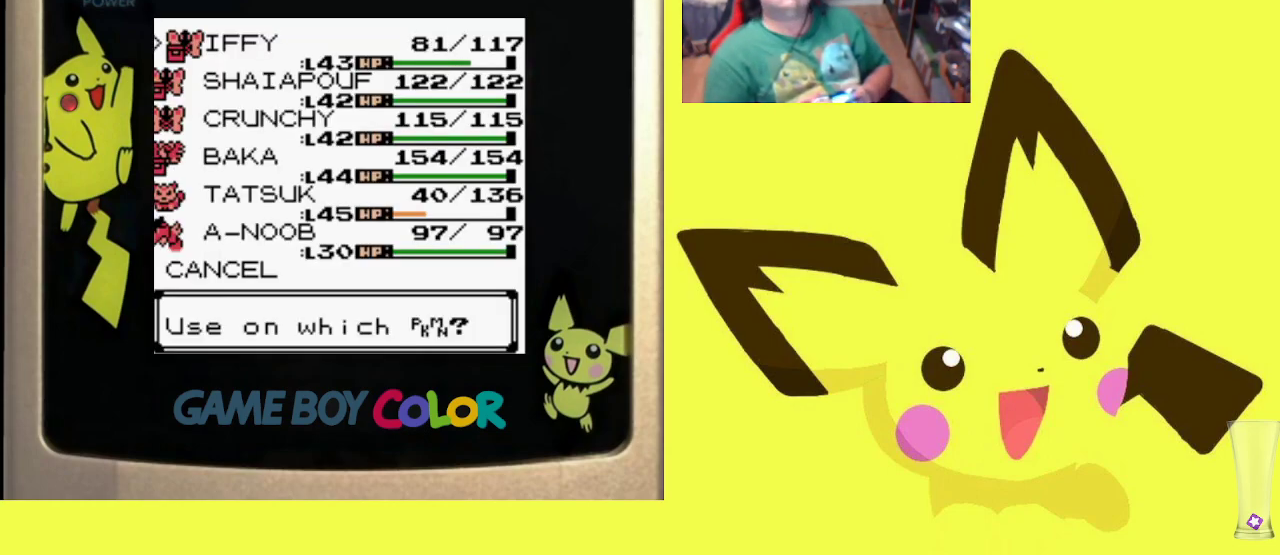
{"buttons": ["CIRCLE"], "events": [[50, "CIRCLE", "down"], [150, "CIRCLE", "up"], [233, "CIRCLE", "down"], [350, "CIRCLE", "up"], [433, "CIRCLE", "down"]]}
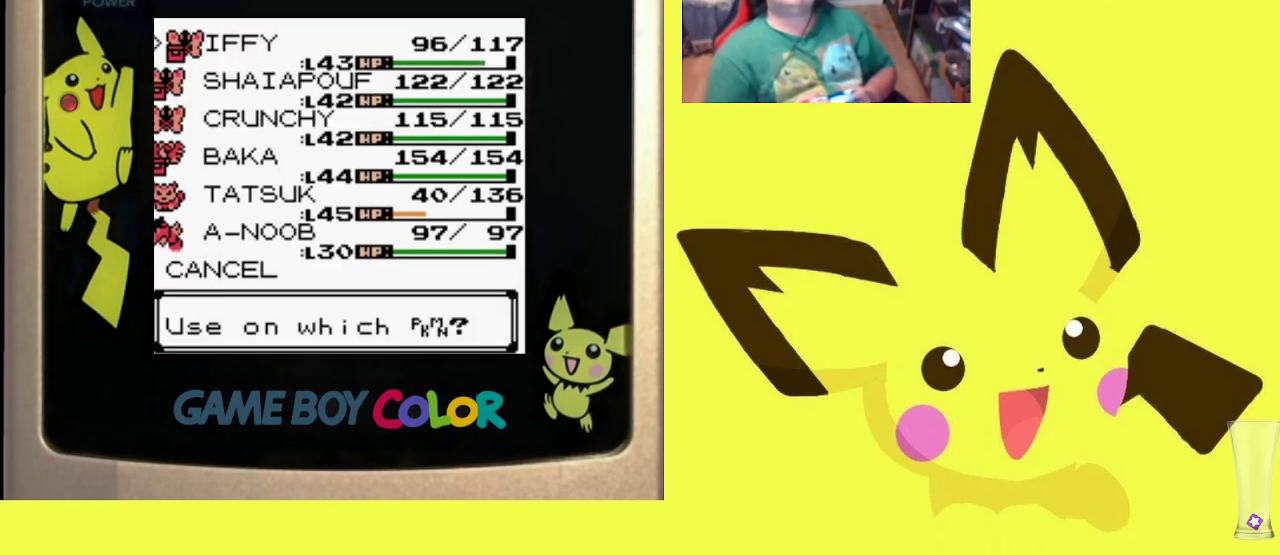
{"buttons": ["CIRCLE"], "events": [[33, "CIRCLE", "up"], [117, "CIRCLE", "down"], [217, "CIRCLE", "up"], [317, "CIRCLE", "down"], [400, "CIRCLE", "up"], [500, "CIRCLE", "down"]]}
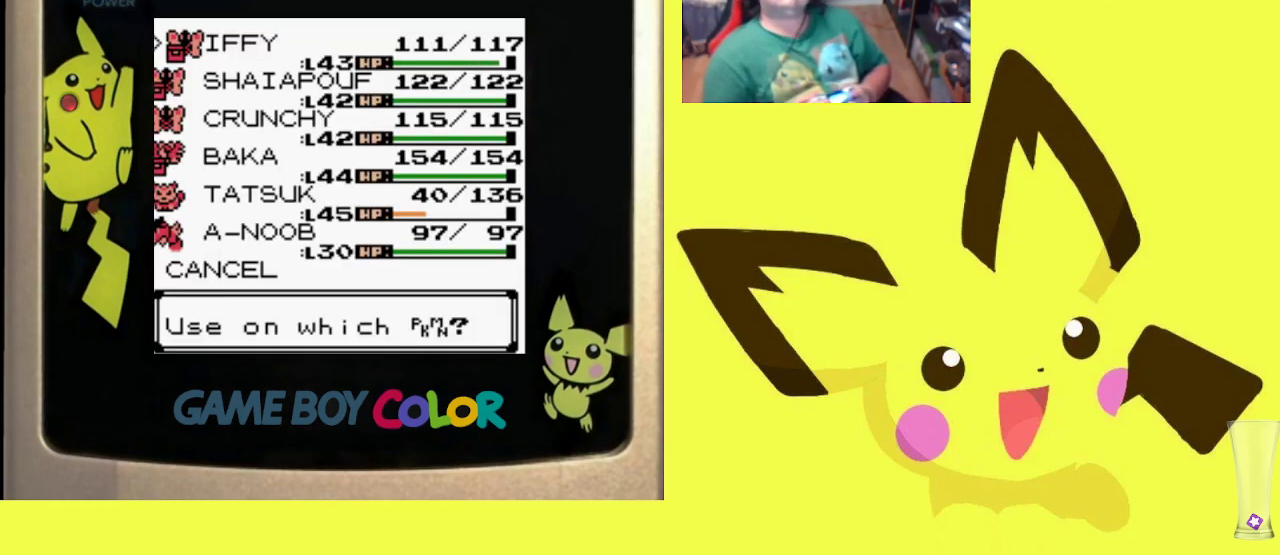
{"buttons": [], "events": [[83, "CIRCLE", "up"], [167, "CIRCLE", "down"], [267, "CIRCLE", "up"], [350, "CIRCLE", "down"], [433, "CIRCLE", "up"]]}
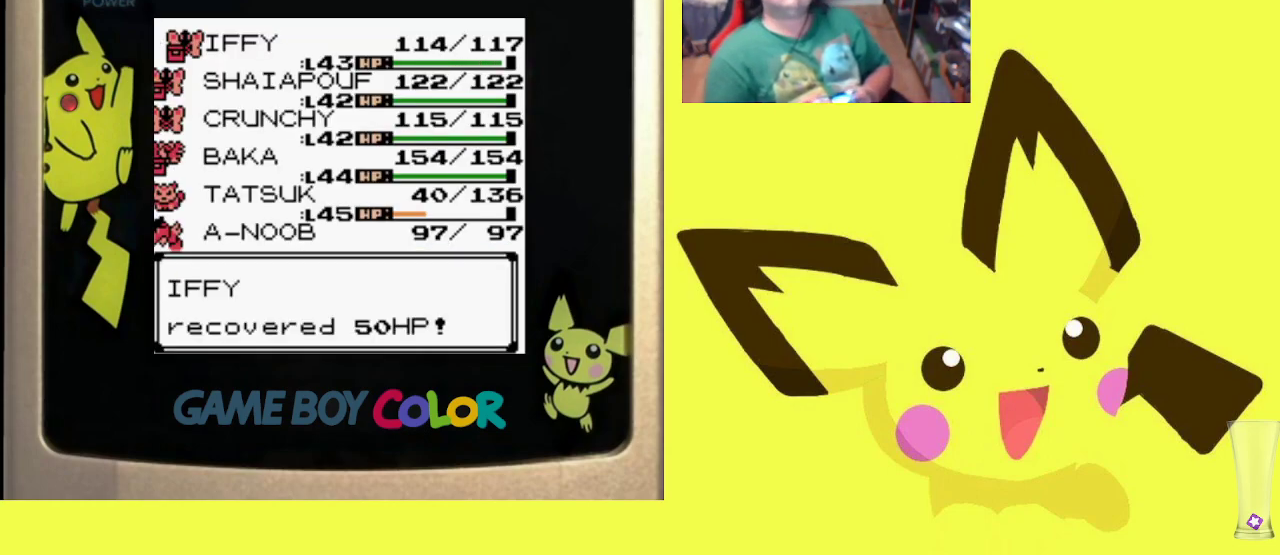
{"buttons": [], "events": [[17, "CIRCLE", "down"], [117, "CIRCLE", "up"], [200, "CIRCLE", "down"], [300, "CIRCLE", "up"], [383, "CIRCLE", "down"], [500, "CIRCLE", "up"]]}
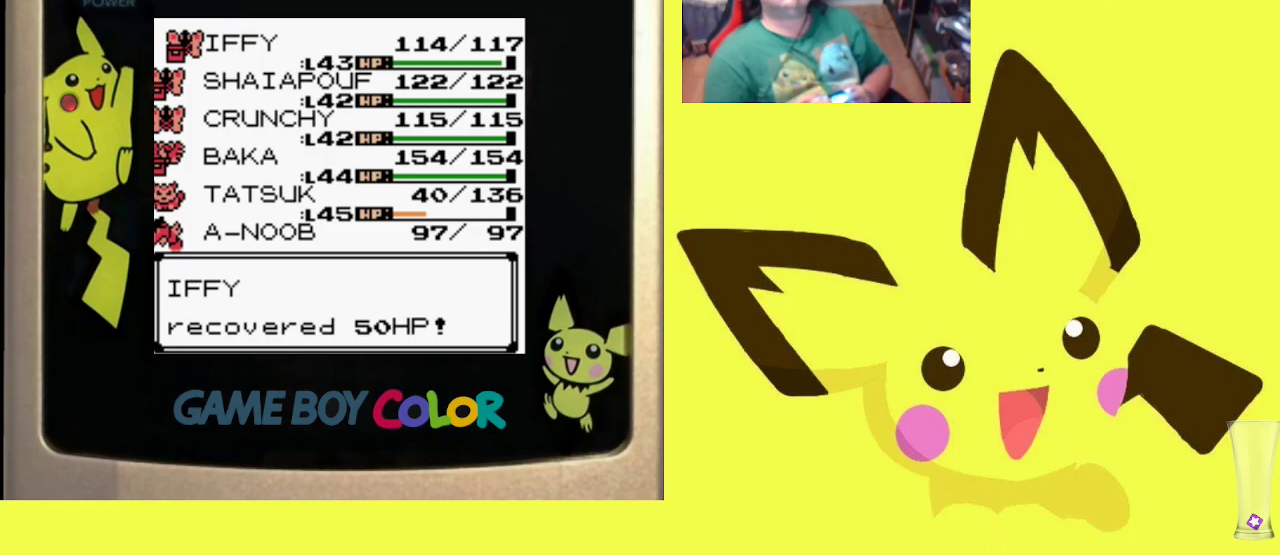
{"buttons": [], "events": [[67, "CIRCLE", "down"], [200, "CIRCLE", "up"]]}
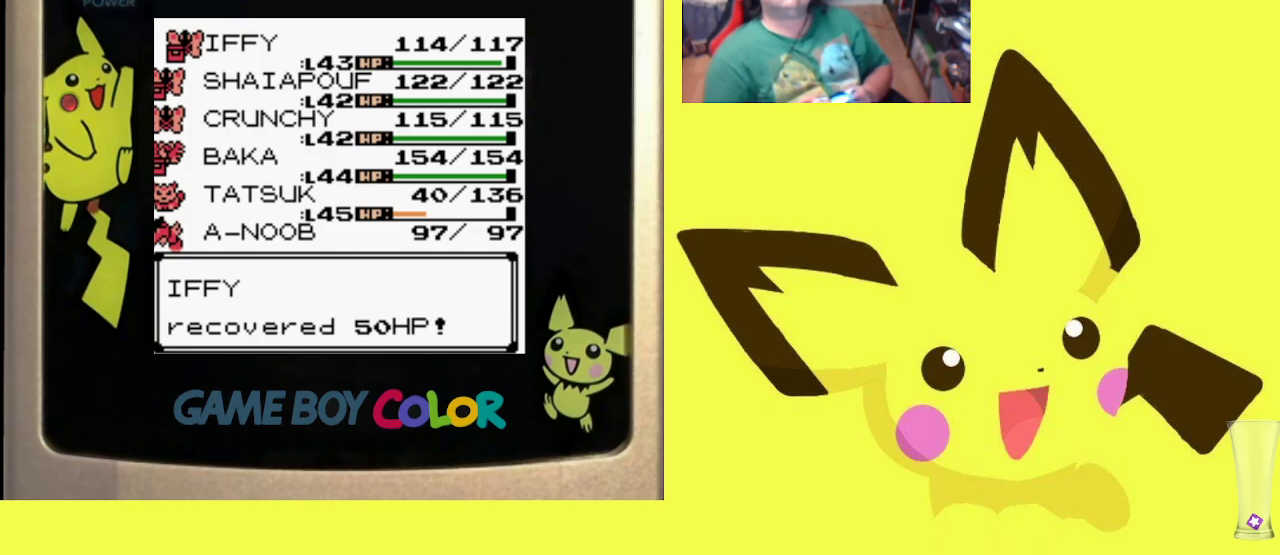
{"buttons": [], "events": []}
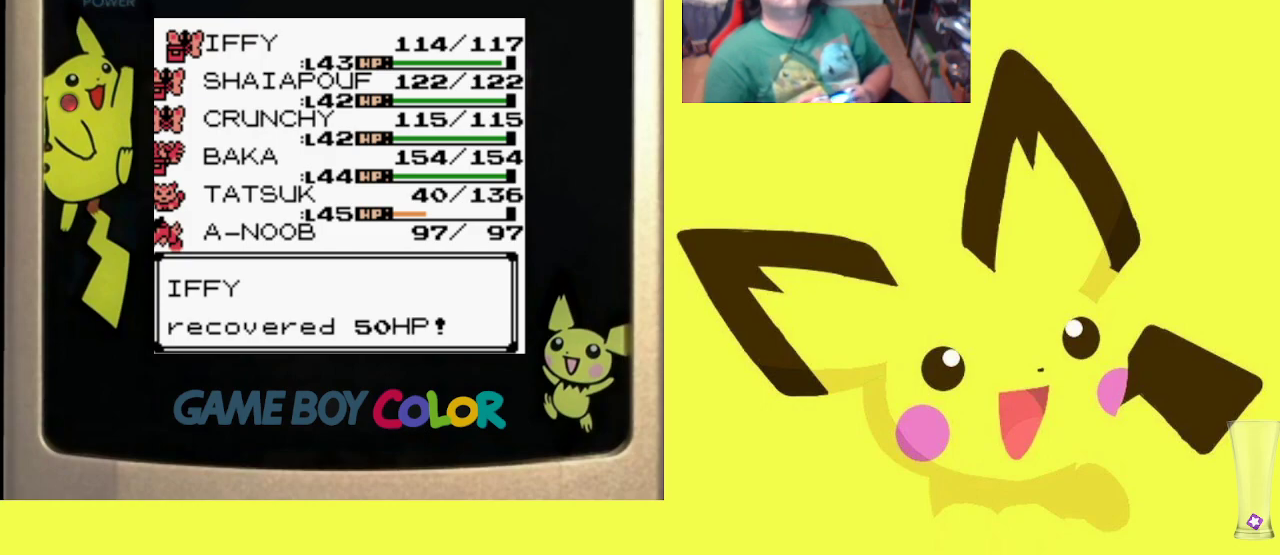
{"buttons": [], "events": [[283, "CIRCLE", "down"], [400, "CIRCLE", "up"]]}
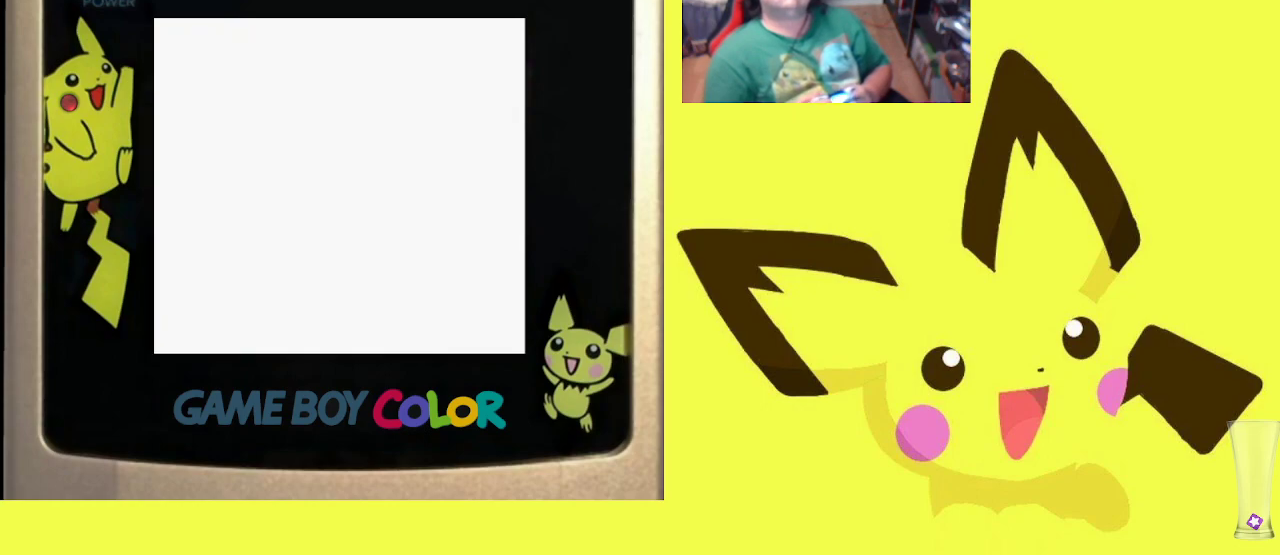
{"buttons": [], "events": []}
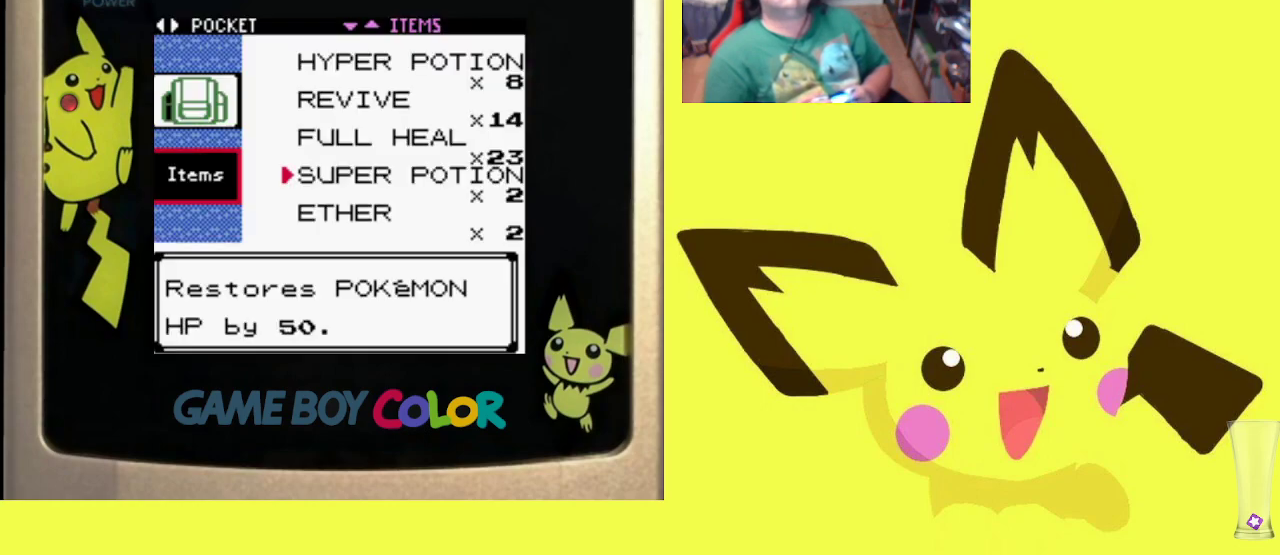
{"buttons": [], "events": [[117, "CIRCLE", "down"], [233, "CIRCLE", "up"], [300, "CIRCLE", "down"], [433, "CIRCLE", "up"]]}
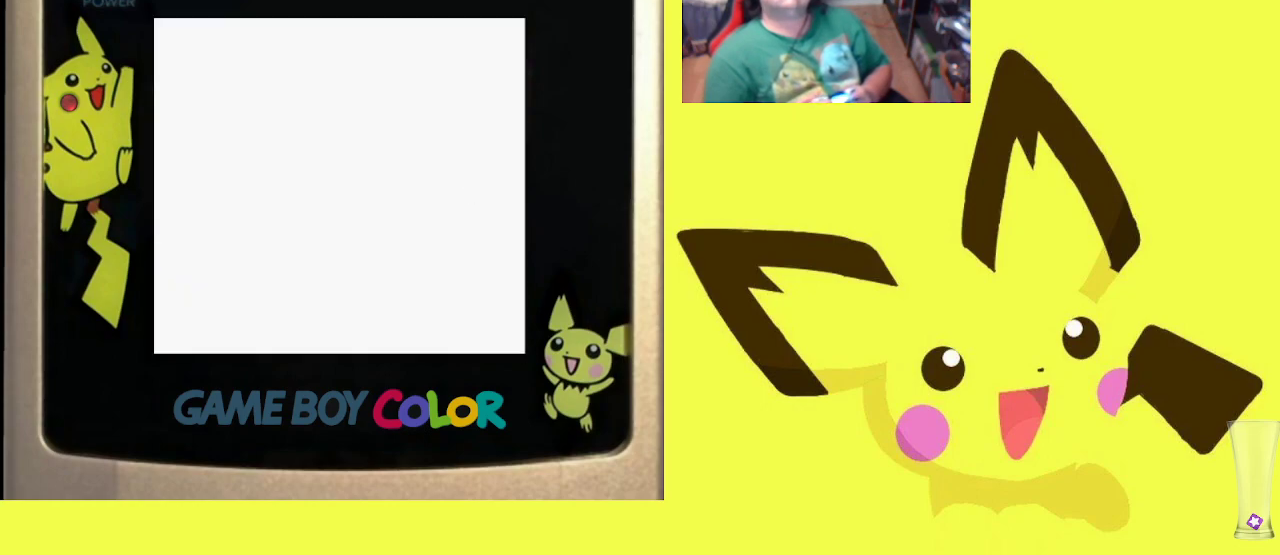
{"buttons": [], "events": []}
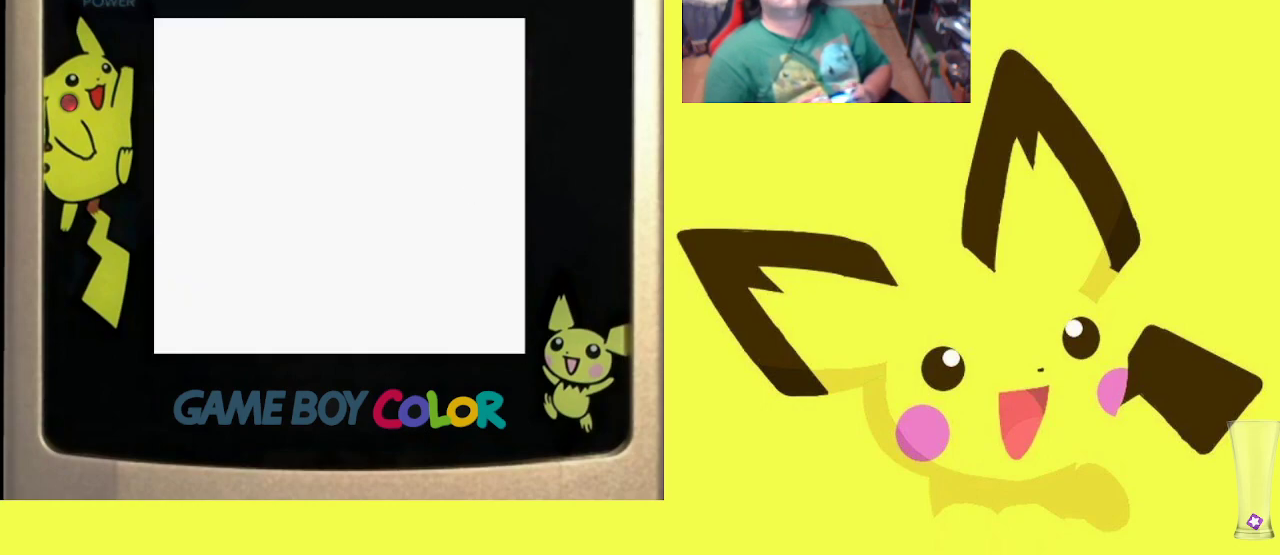
{"buttons": ["DPAD_DOWN"], "events": [[33, "DPAD_DOWN", "down"], [133, "DPAD_DOWN", "up"], [250, "DPAD_DOWN", "down"], [350, "DPAD_DOWN", "up"], [450, "DPAD_DOWN", "down"]]}